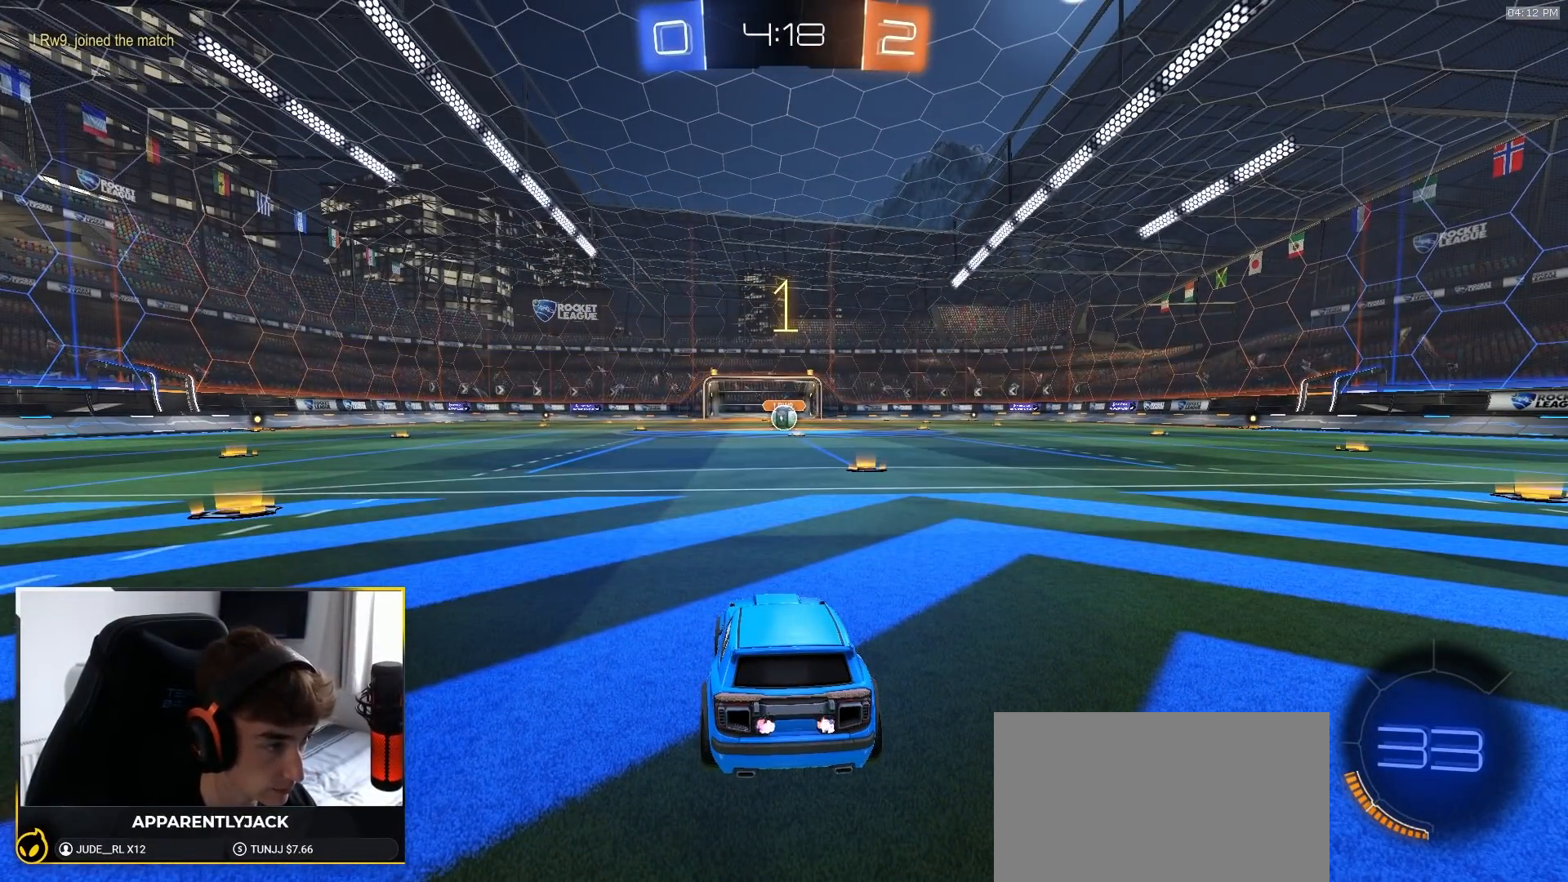
Gameplay with a controller (PlayStation layout); each line is a JSON object with the inputs held at the frame after it. "events" lists button and stick changes between this image and that frame as [ms after this image, input, new state], when the widget could be followed in between. Not read: L3 R3 TOUCHPAD.
{"buttons": ["R1", "R2"], "left_stick": "center", "right_stick": "center", "events": []}
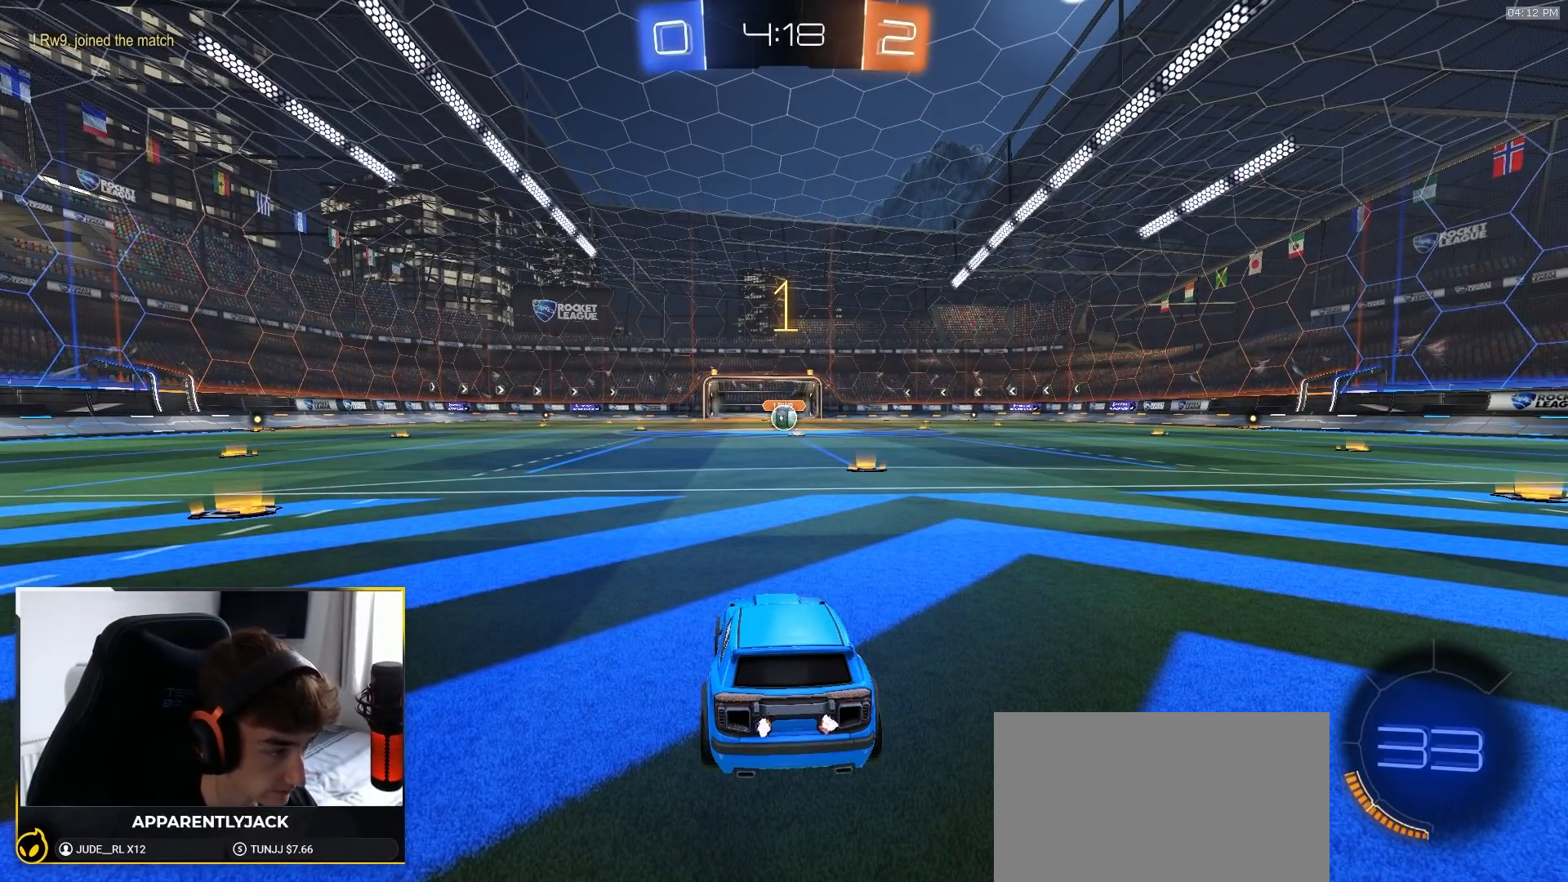
{"buttons": ["R1", "R2"], "left_stick": "center", "right_stick": "center"}
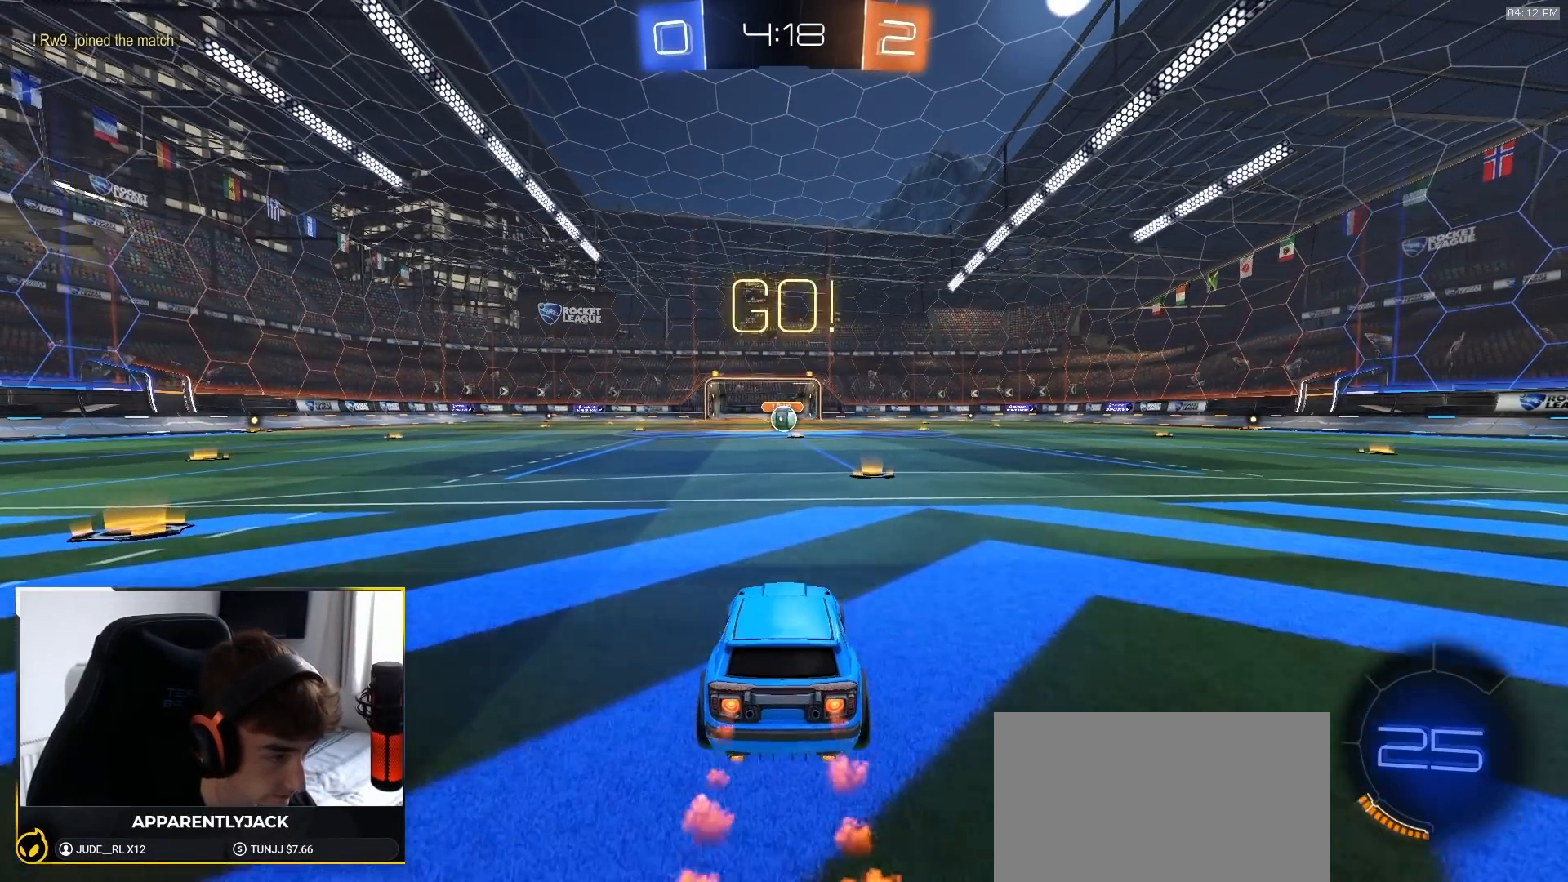
{"buttons": ["L1", "R1", "R2"], "left_stick": "down-right", "right_stick": "center", "events": [[83, "left_stick", "left"], [133, "CROSS", "down"], [183, "L1", "down"], [233, "left_stick", "up-right"], [250, "CROSS", "up"], [283, "CROSS", "down"], [367, "left_stick", "down"], [400, "CROSS", "up"], [500, "left_stick", "down-right"]]}
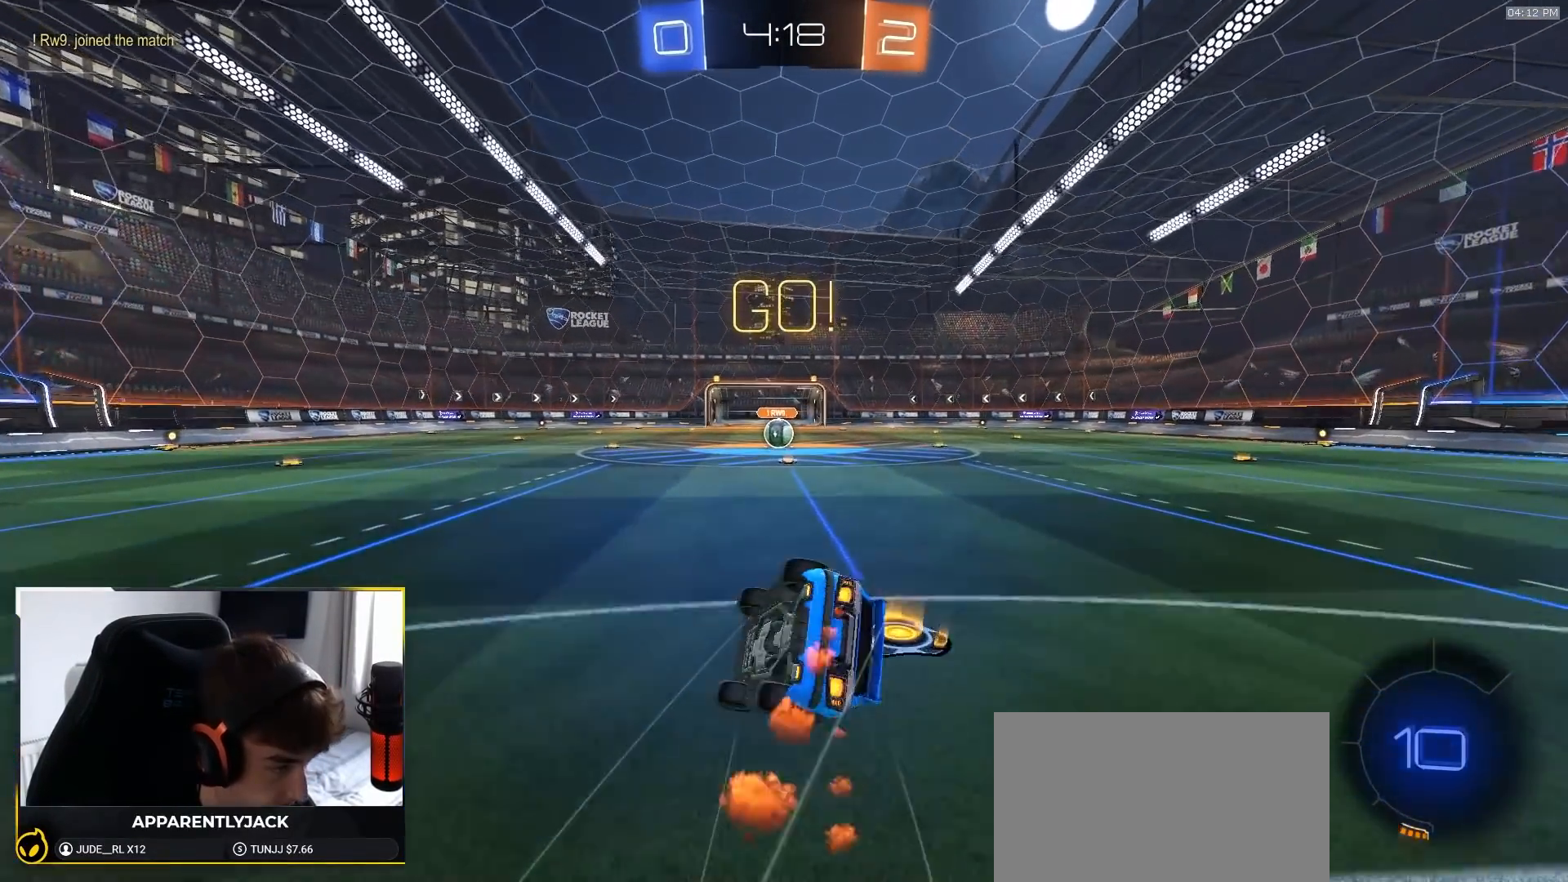
{"buttons": ["TRIANGLE", "L1", "R1", "R2"], "left_stick": "down-right", "right_stick": "center", "events": [[500, "TRIANGLE", "down"]]}
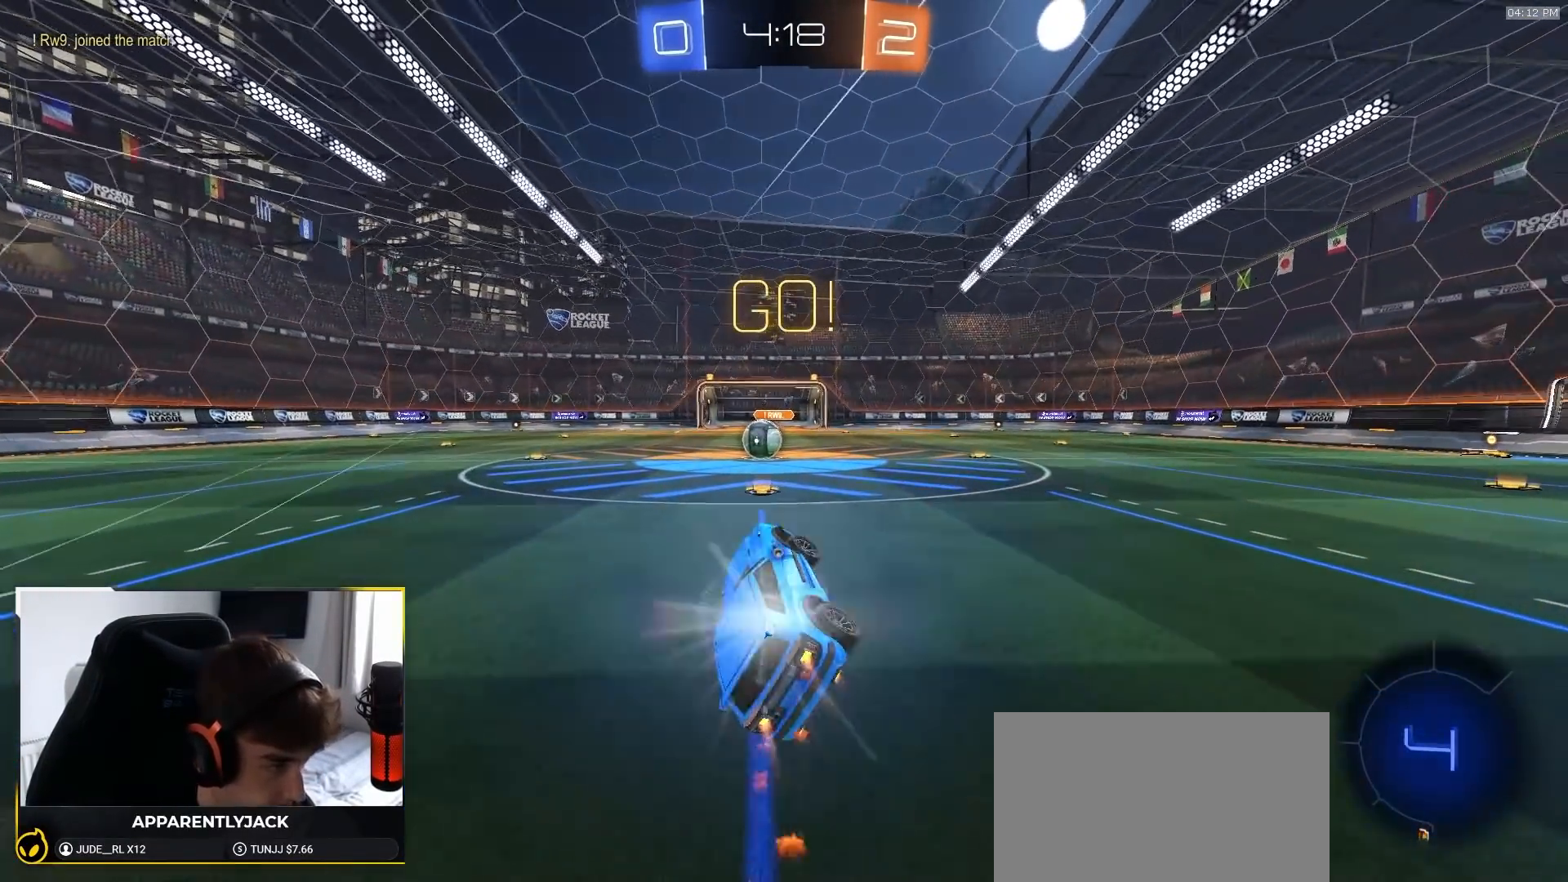
{"buttons": ["R2"], "left_stick": "center", "right_stick": "center", "events": [[33, "L1", "up"], [50, "left_stick", "center"], [83, "TRIANGLE", "up"], [183, "R1", "up"], [283, "left_stick", "down-left"], [450, "left_stick", "center"]]}